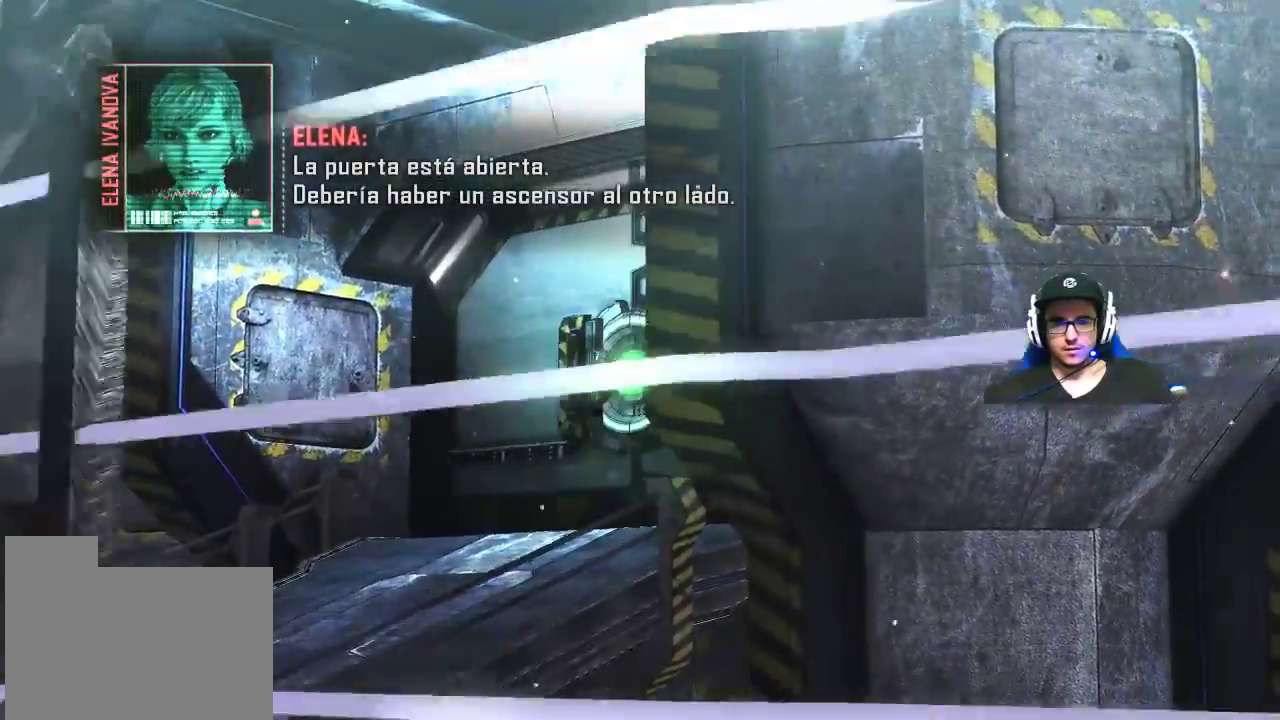
Gameplay with keyboard and mouse; each line is a JSON object with the keys and mouse buttons held at the frame after it. "events" lists presses ("down") and releases ("up") of "1", "2", "3", "4", "5", "a", "alt", "c", "caps_lock", "ctrl", "d", "e", "f", "g", "q", "r", "s", "shift", "space", "t", "tab", "v", "w", "x", "z", "mouse_left", "mouse_wheel" and "mouse_right" between this image and that frame as [ms after this image, input, new state], when the widget could be followed in between. "mouse_left", "mouse_wheel", "mouse_right" = the "left", "wheel", "right" buttons of the "mouse" list. No other keys are recorded. "wheel" means that the mouse wheel is clicked or scrolled. "mouse_move" is the direction in which the mouse moves at that frame (one of eight, or "still"), when it could be read.
{"keys": [], "mouse": [], "mouse_move": "still", "events": []}
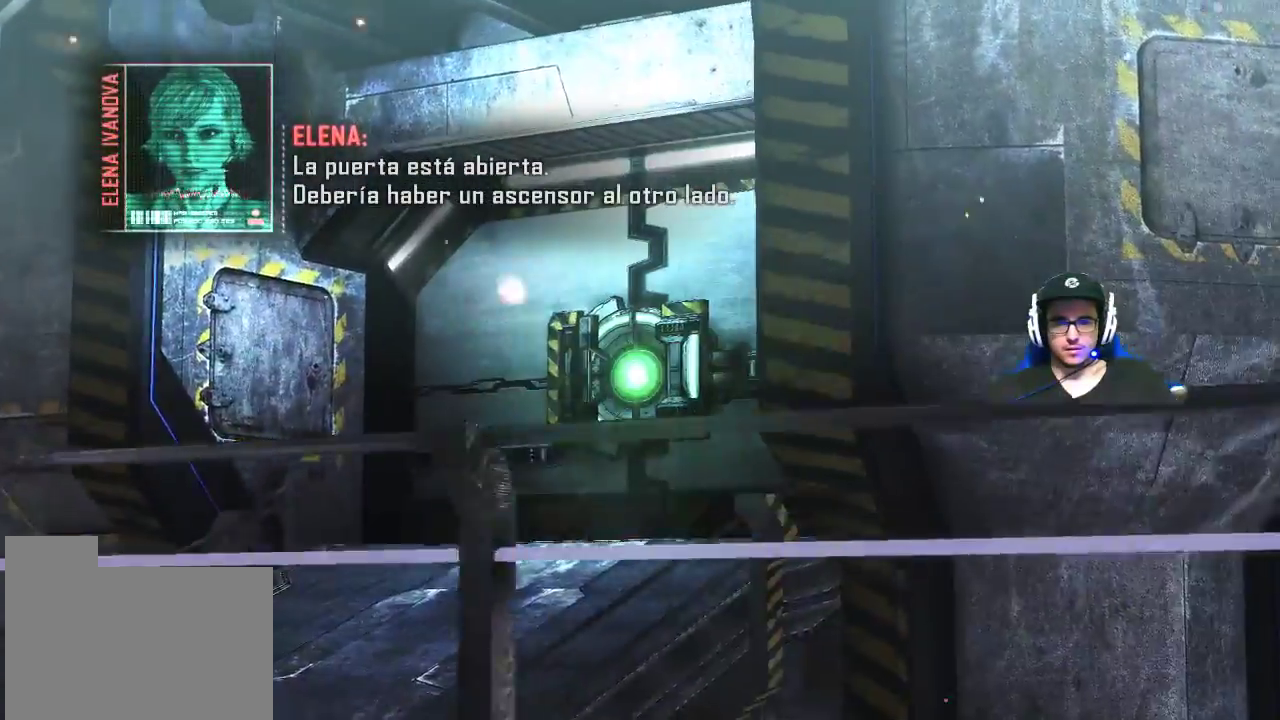
{"keys": [], "mouse": [], "mouse_move": "still", "events": []}
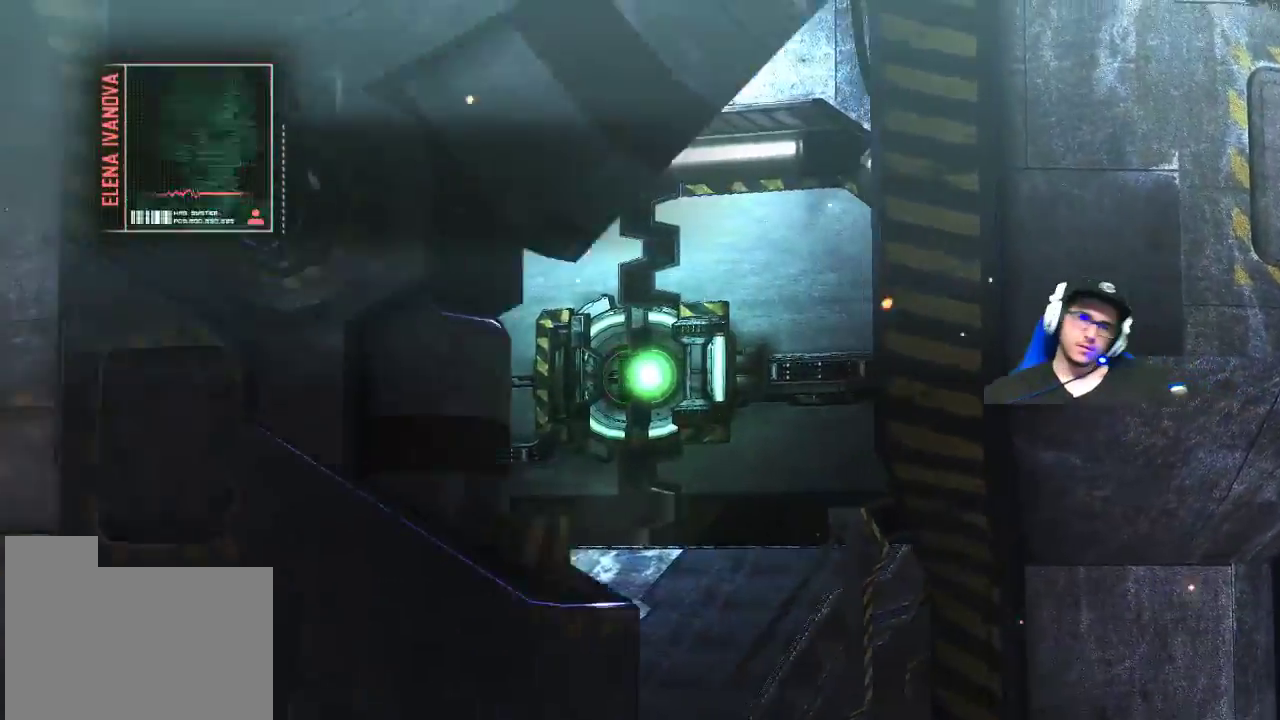
{"keys": [], "mouse": [], "mouse_move": "still", "events": []}
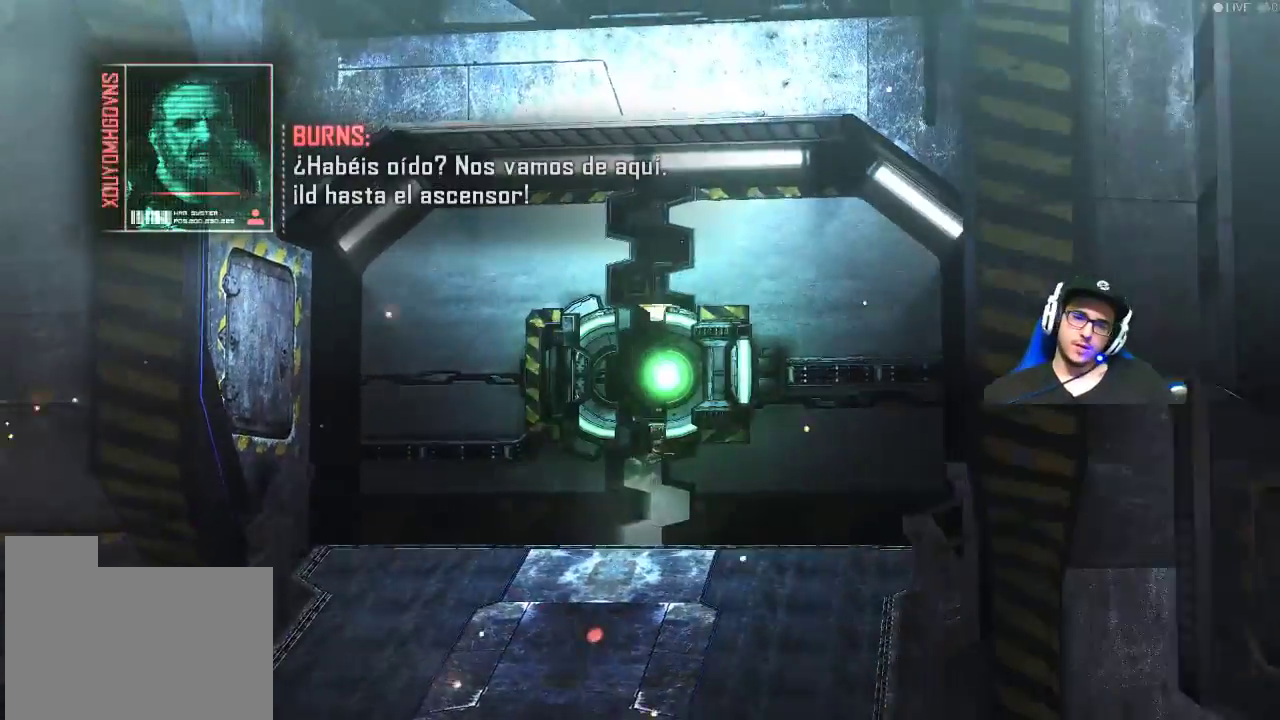
{"keys": [], "mouse": [], "mouse_move": "still", "events": []}
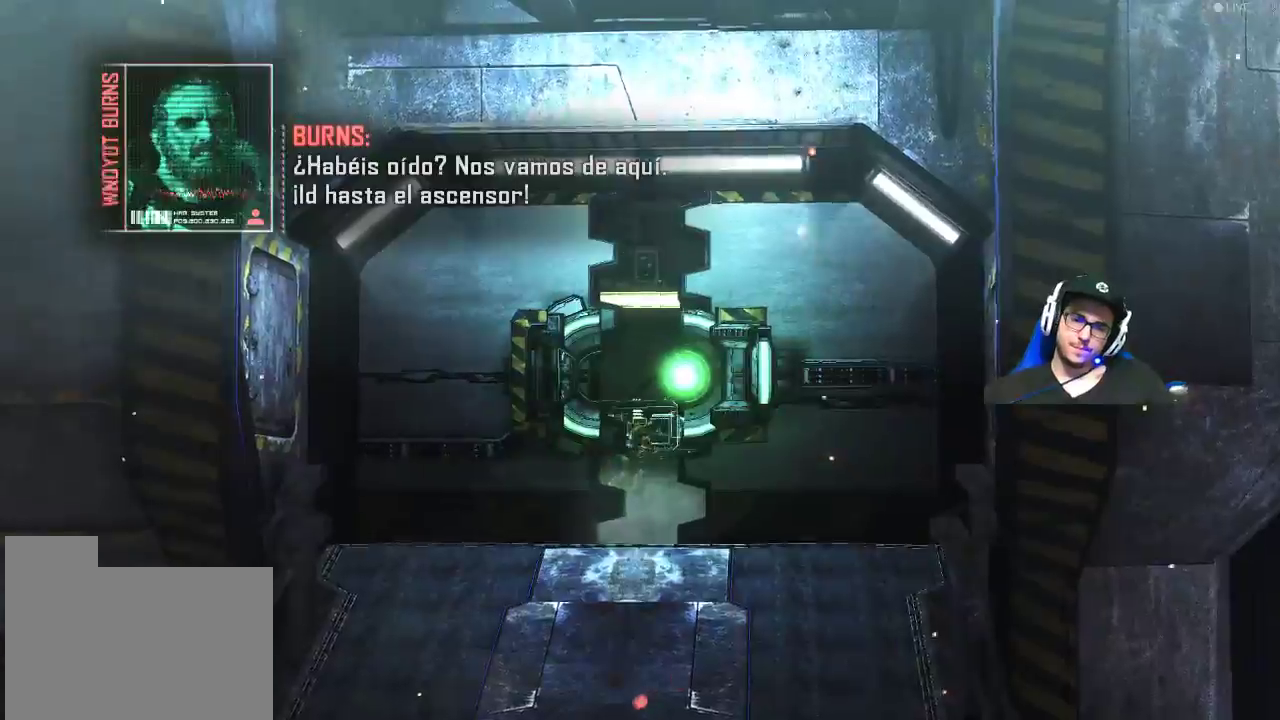
{"keys": [], "mouse": [], "mouse_move": "still", "events": []}
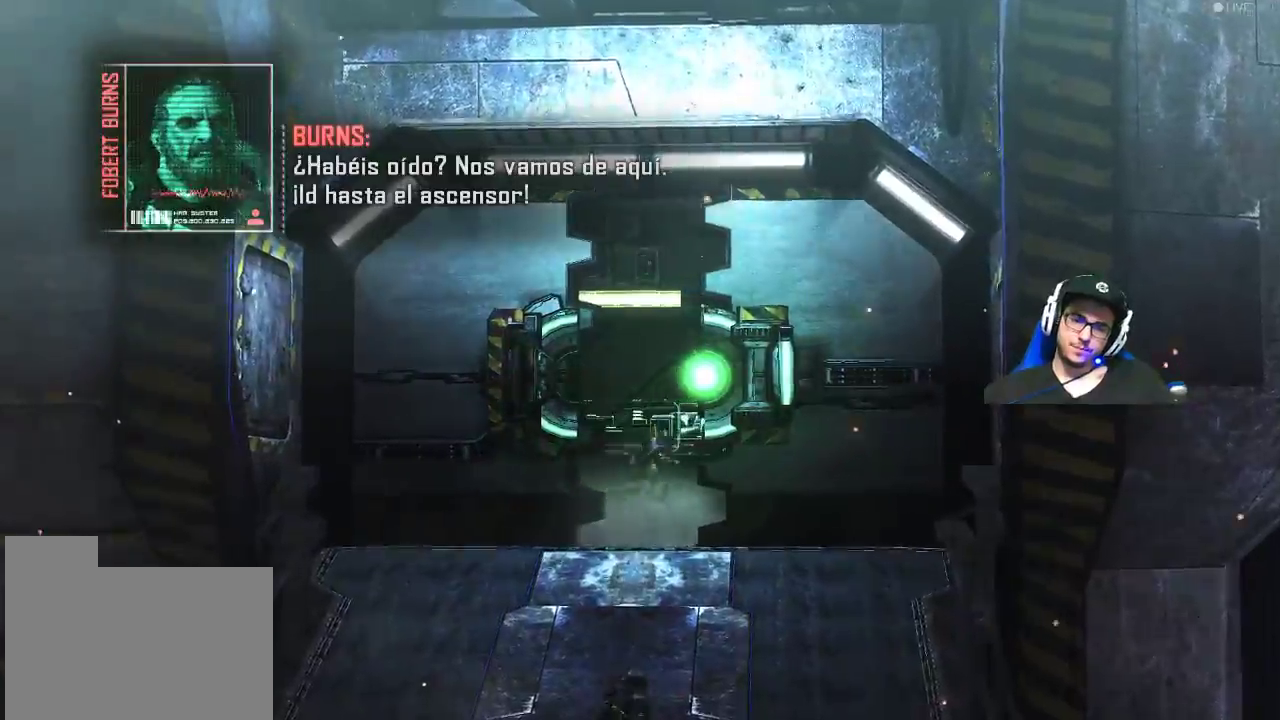
{"keys": [], "mouse": [], "mouse_move": "still", "events": []}
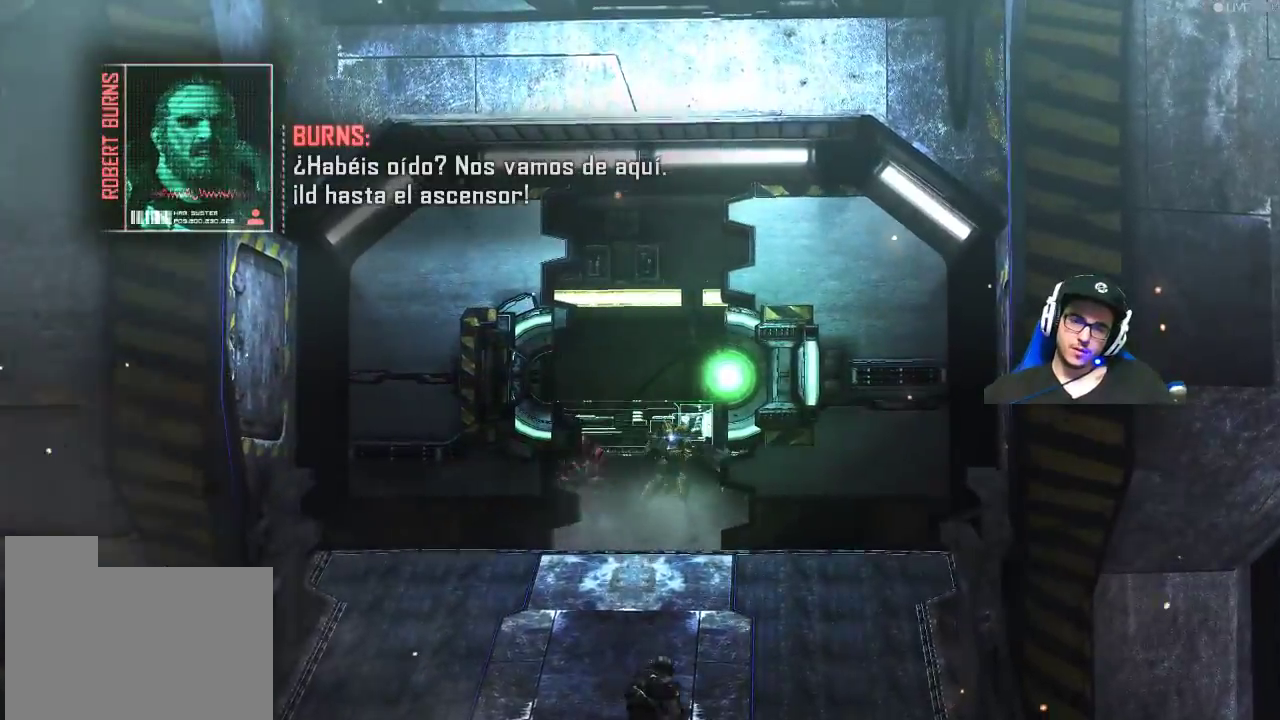
{"keys": [], "mouse": [], "mouse_move": "still", "events": []}
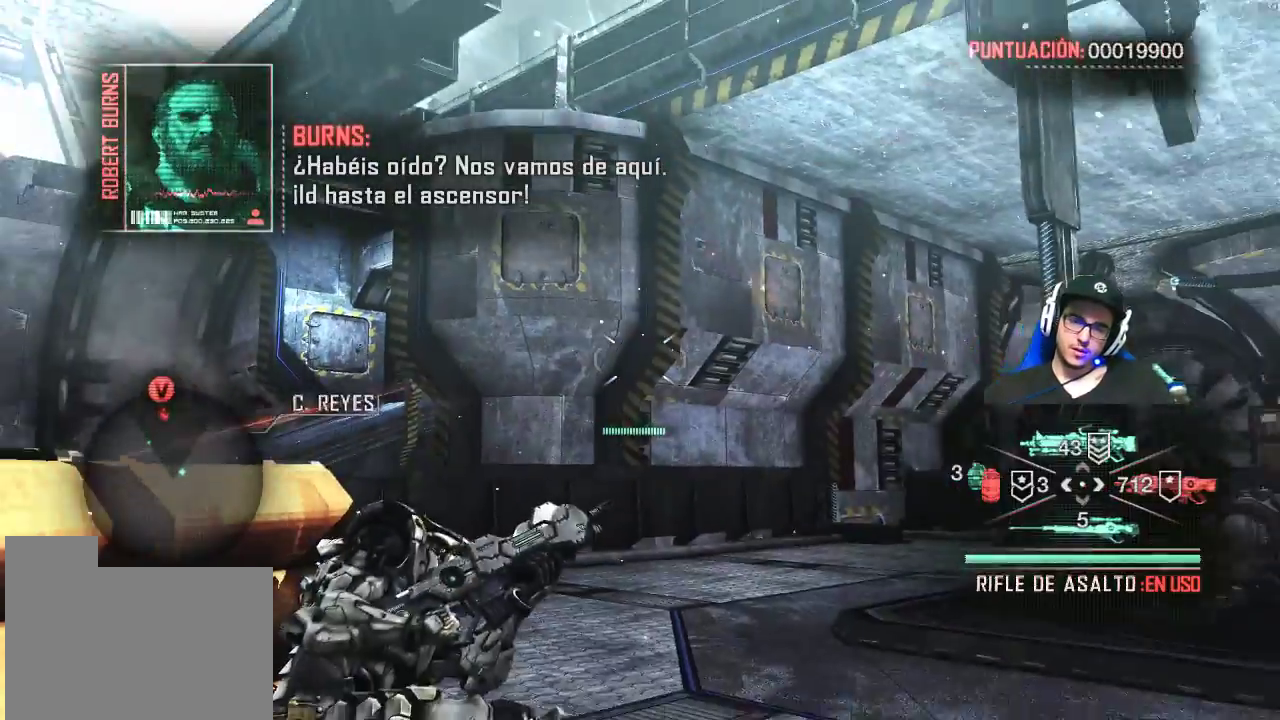
{"keys": [], "mouse": [], "mouse_move": "left", "events": []}
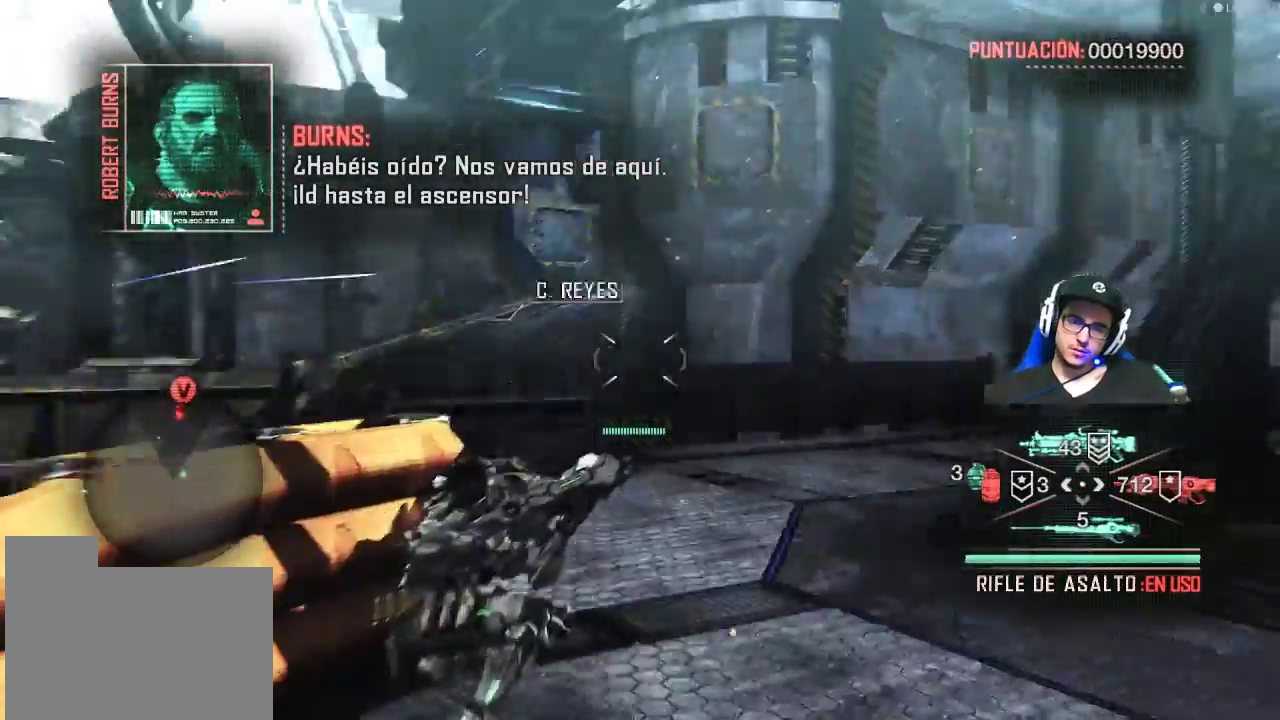
{"keys": ["e", "w"], "mouse": [], "mouse_move": "still", "events": [[84, "w", "down"], [417, "e", "down"]]}
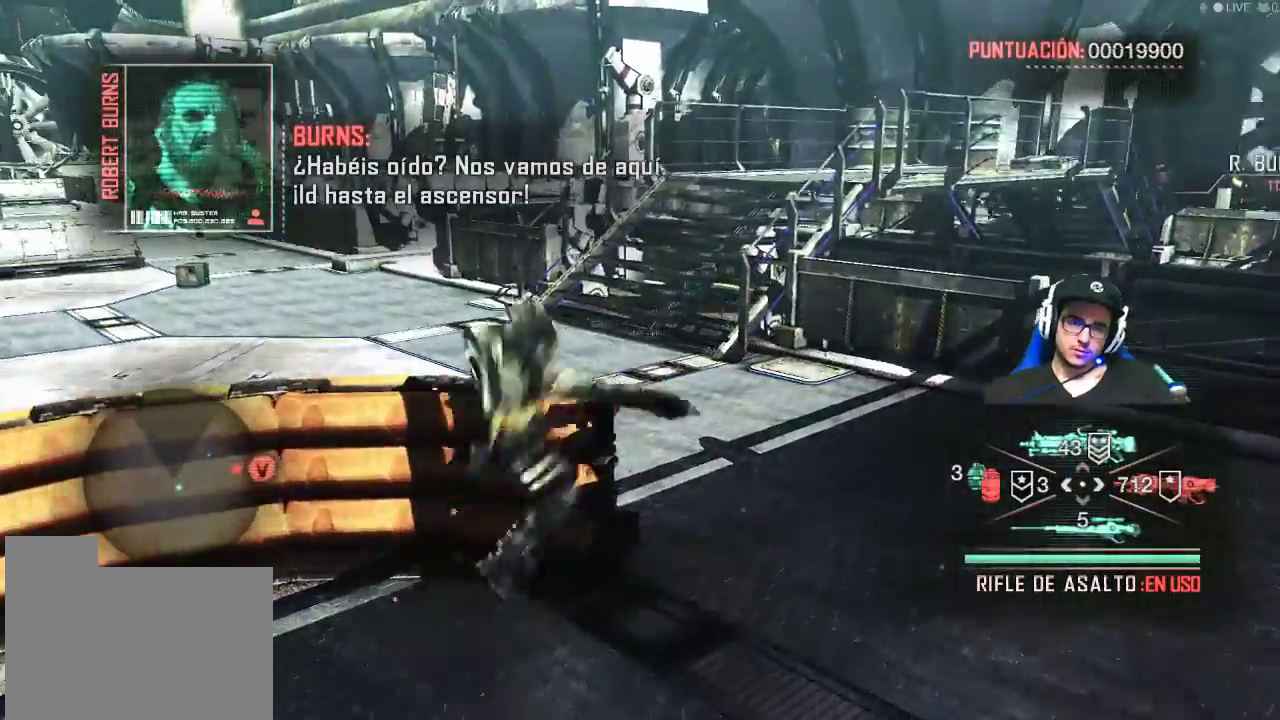
{"keys": ["w"], "mouse": [], "mouse_move": "still", "events": [[50, "e", "up"]]}
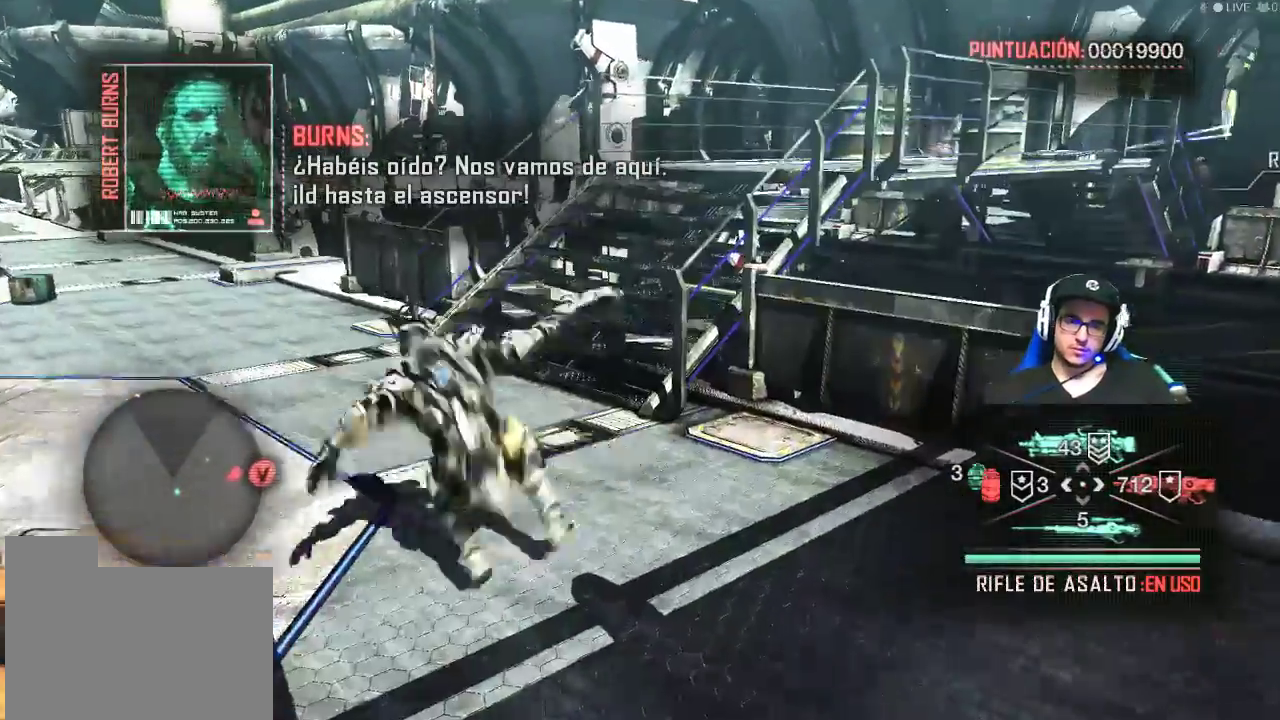
{"keys": ["shift", "w"], "mouse": [], "mouse_move": "right", "events": [[200, "shift", "down"]]}
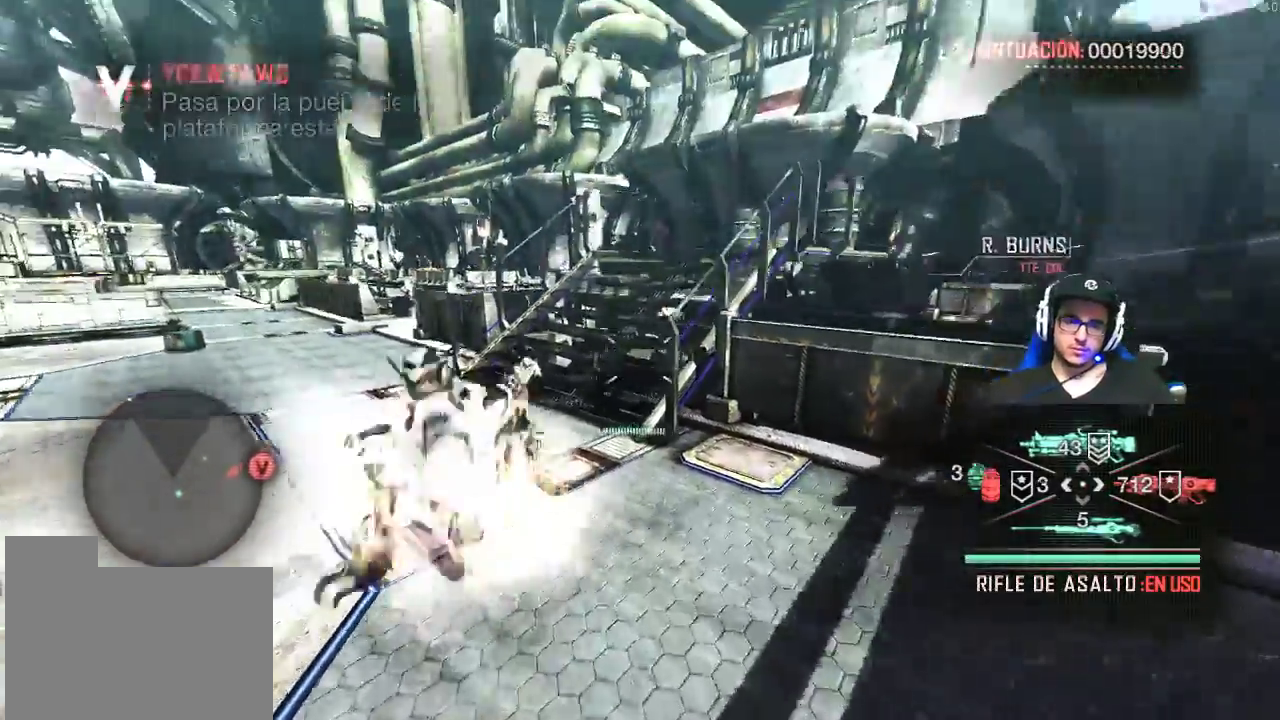
{"keys": ["shift", "w"], "mouse": [], "mouse_move": "right", "events": []}
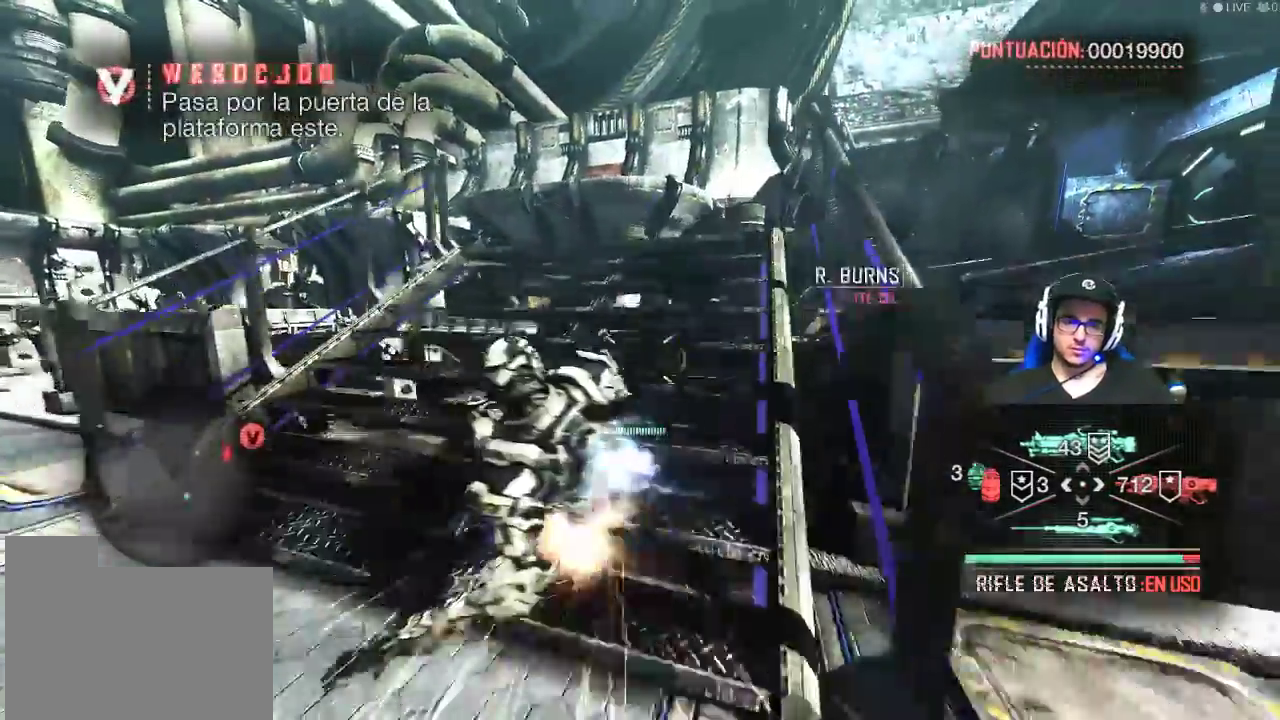
{"keys": ["shift", "w"], "mouse": [], "mouse_move": "still", "events": []}
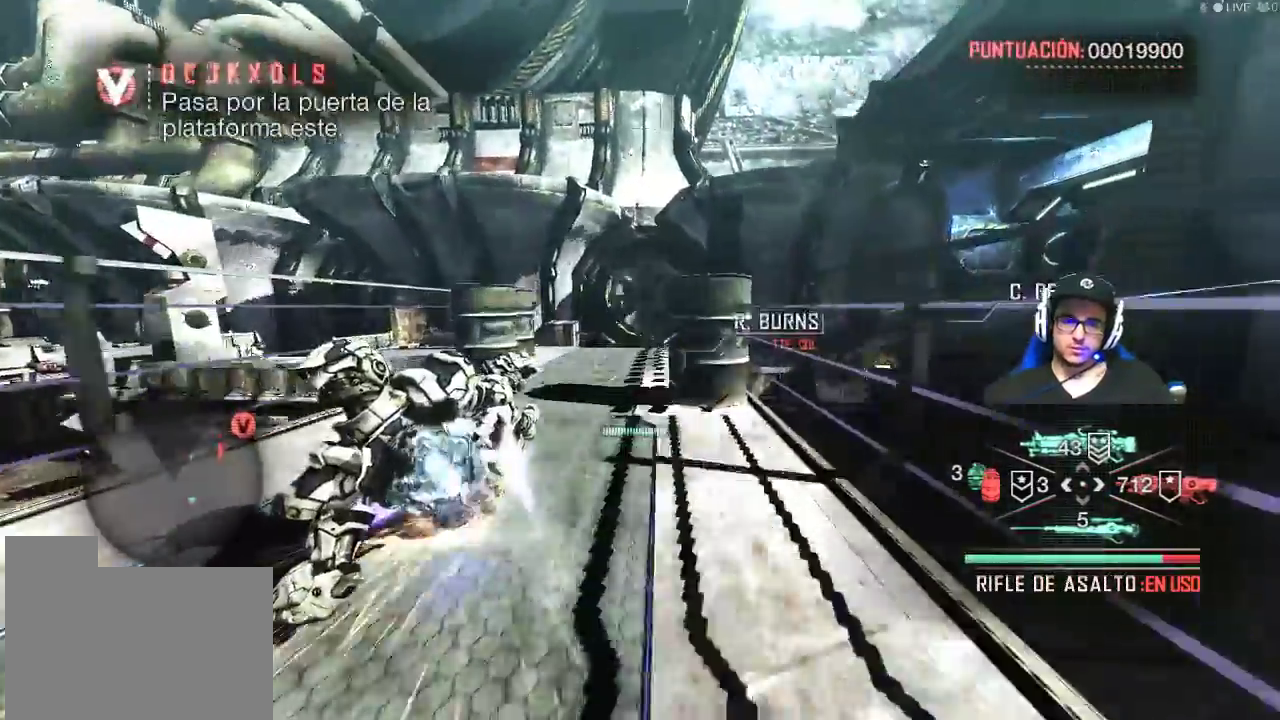
{"keys": ["shift", "w"], "mouse": [], "mouse_move": "right", "events": []}
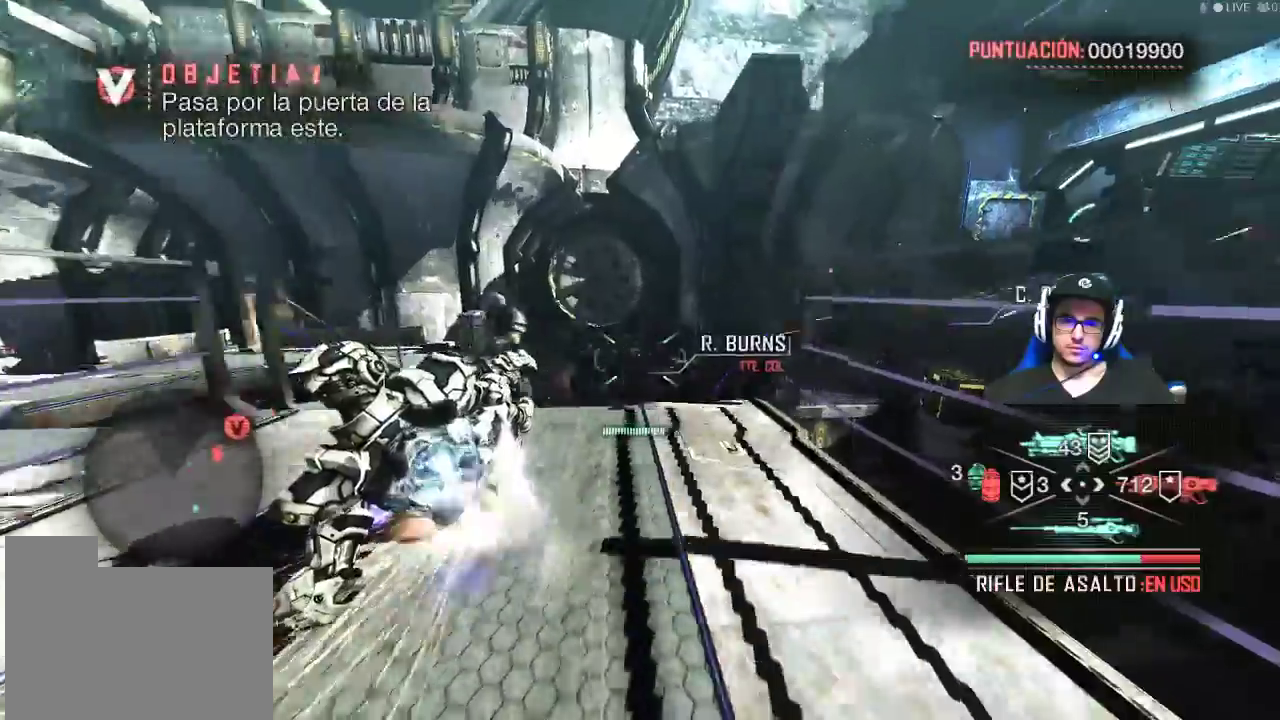
{"keys": ["a", "shift", "w"], "mouse": [], "mouse_move": "right", "events": [[184, "a", "down"]]}
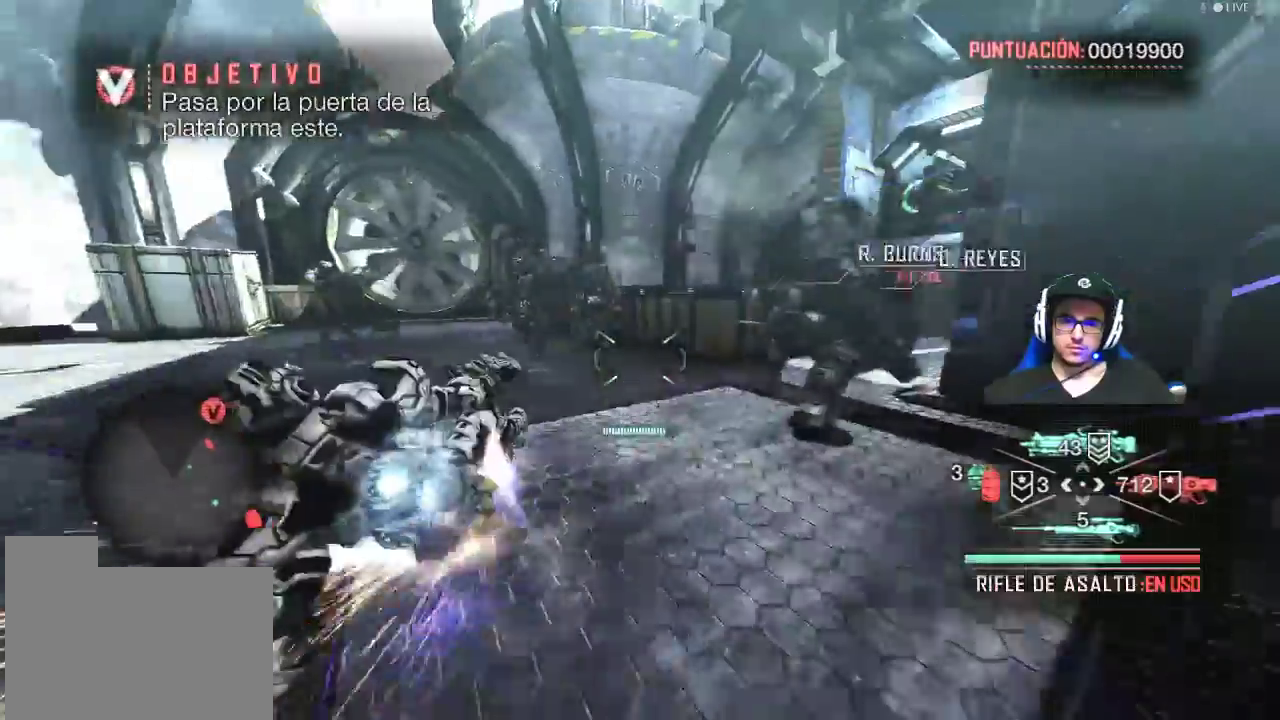
{"keys": ["a"], "mouse": ["right"], "mouse_move": "right", "events": [[50, "shift", "up"], [150, "mouse_right", "down"], [284, "w", "up"]]}
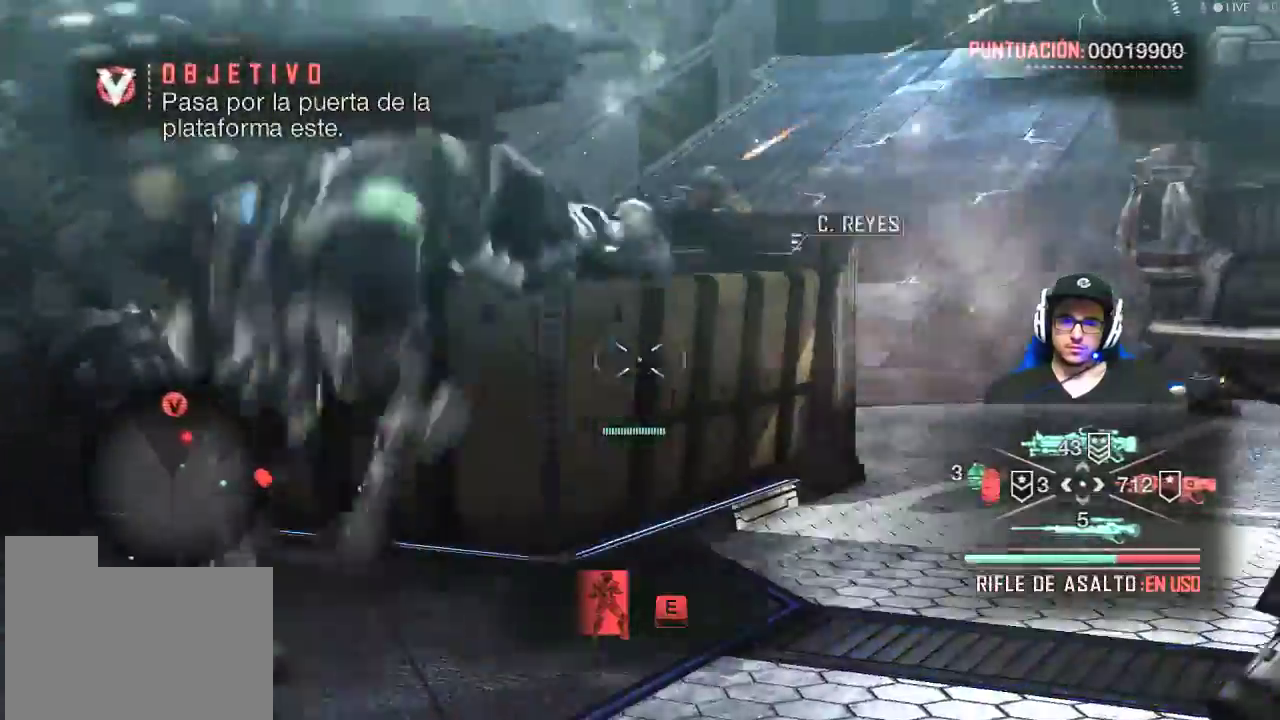
{"keys": ["e", "w"], "mouse": [], "mouse_move": "still", "events": [[67, "w", "down"], [167, "a", "up"], [250, "mouse_right", "up"], [300, "a", "down"], [400, "e", "down"], [450, "a", "up"]]}
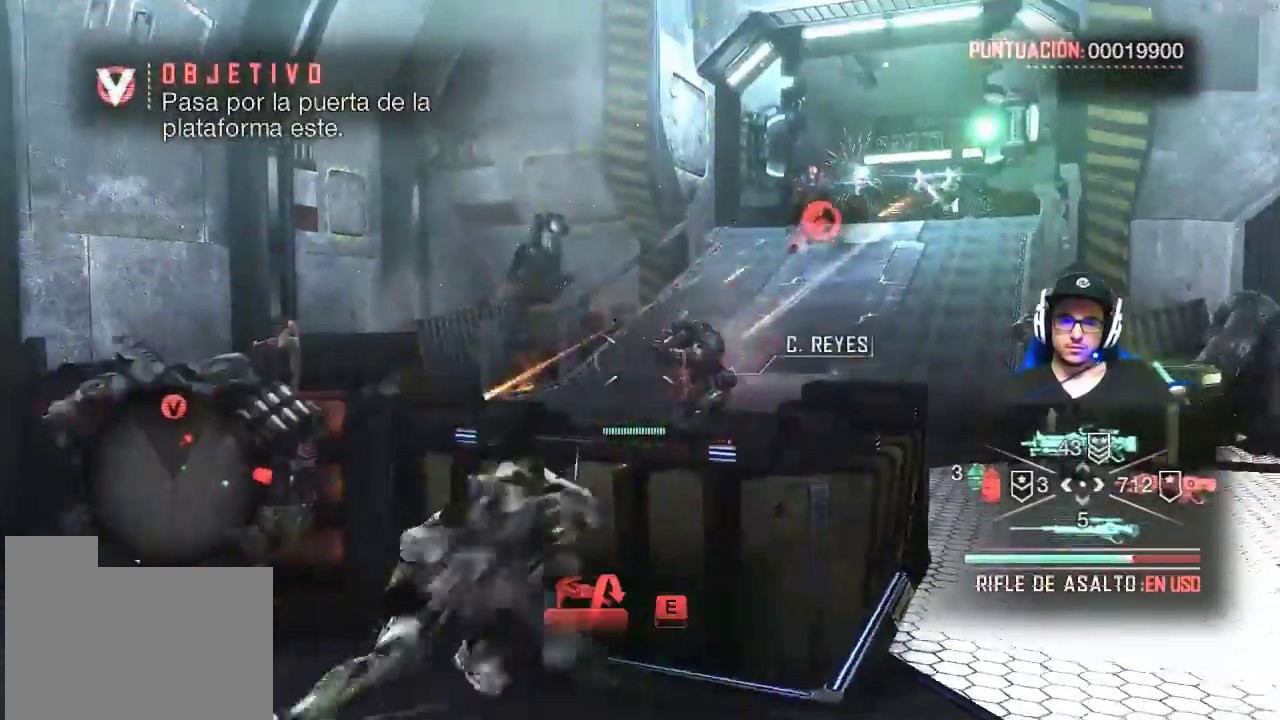
{"keys": [], "mouse": [], "mouse_move": "right", "events": [[84, "e", "up"], [317, "w", "up"]]}
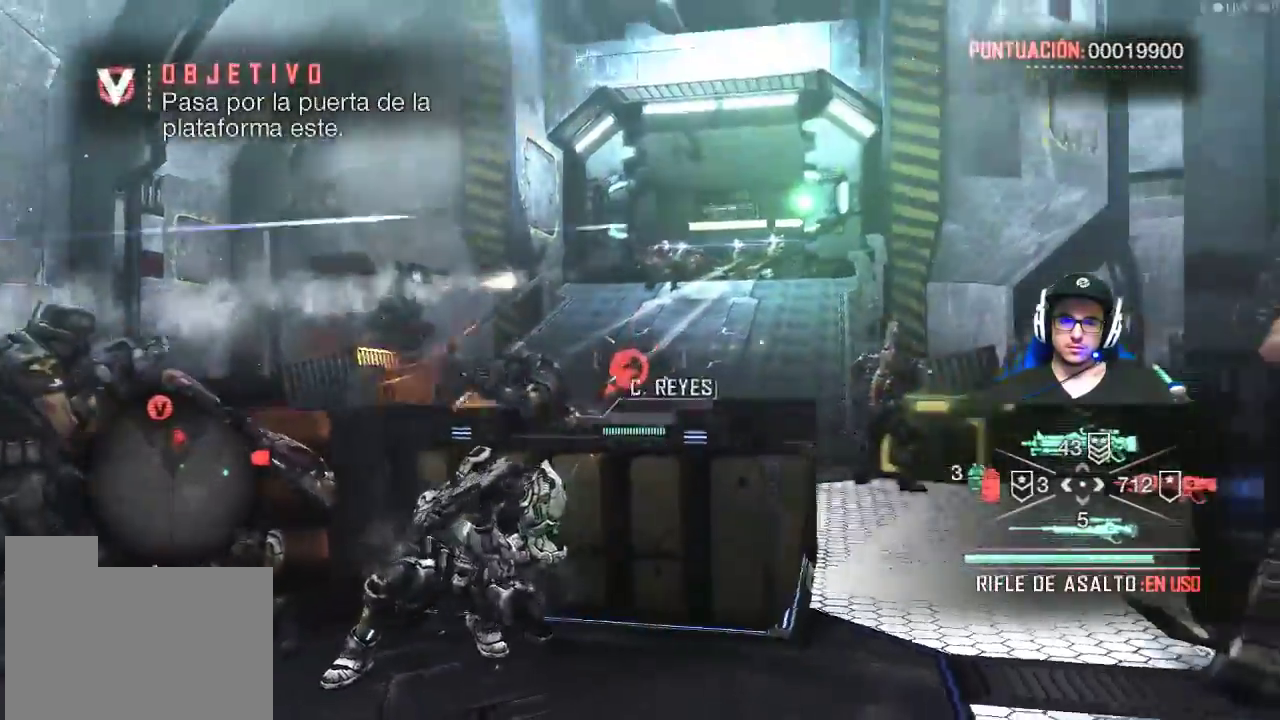
{"keys": [], "mouse": ["right"], "mouse_move": "left", "events": [[50, "mouse_right", "down"]]}
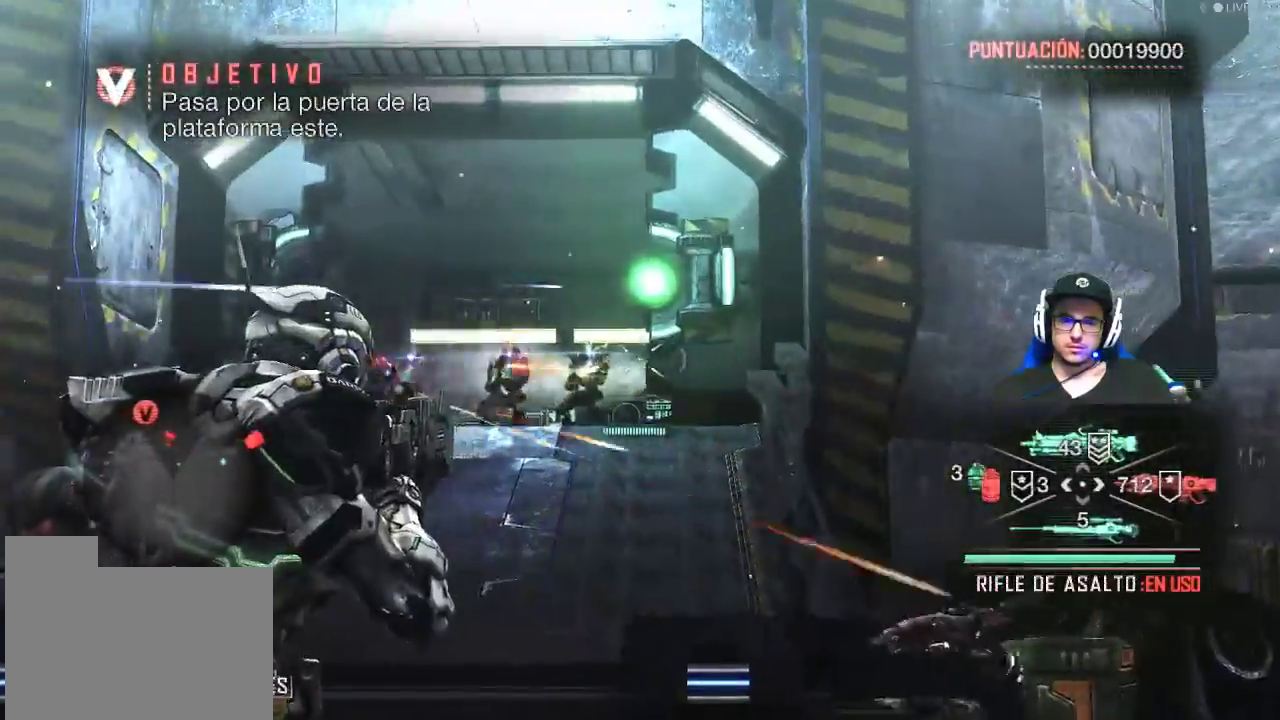
{"keys": [], "mouse": ["left", "right"], "events": [[17, "mouse_left", "down"]]}
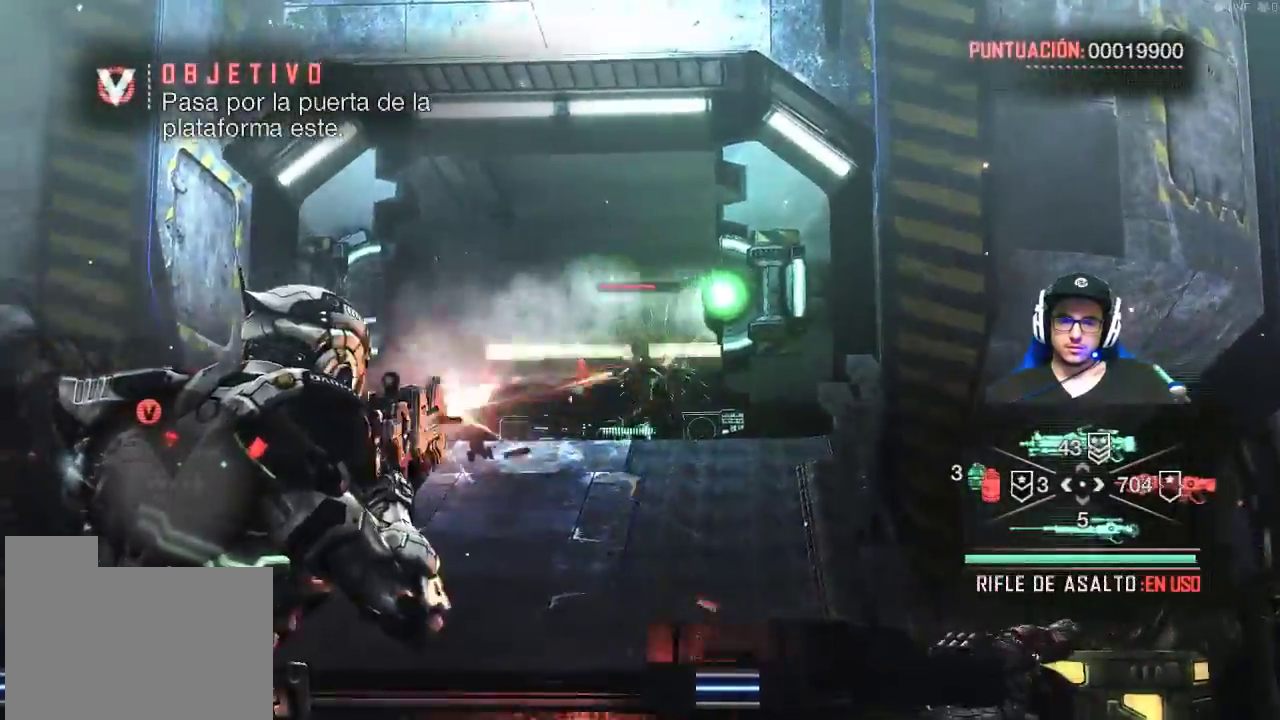
{"keys": [], "mouse": [], "mouse_move": "still", "events": [[417, "mouse_left", "up"], [450, "mouse_right", "up"]]}
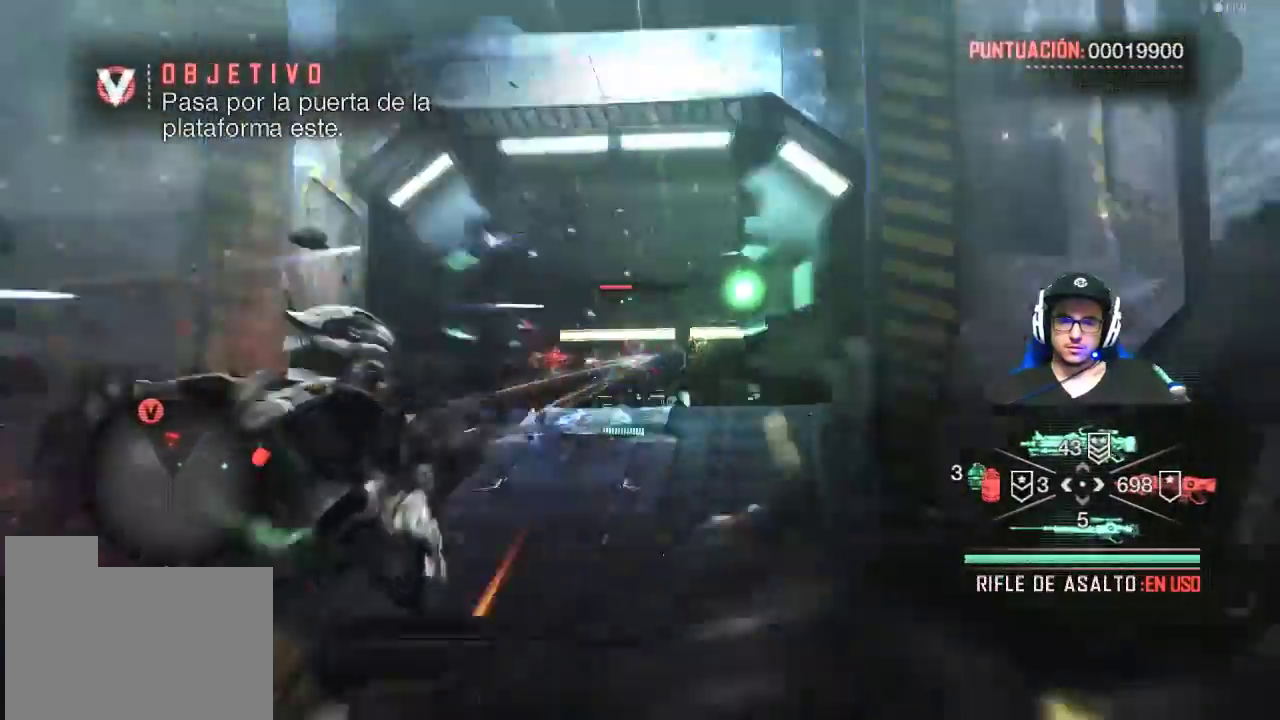
{"keys": [], "mouse": [], "mouse_move": "still", "events": [[184, "w", "down"], [334, "e", "down"], [334, "w", "up"], [434, "e", "up"]]}
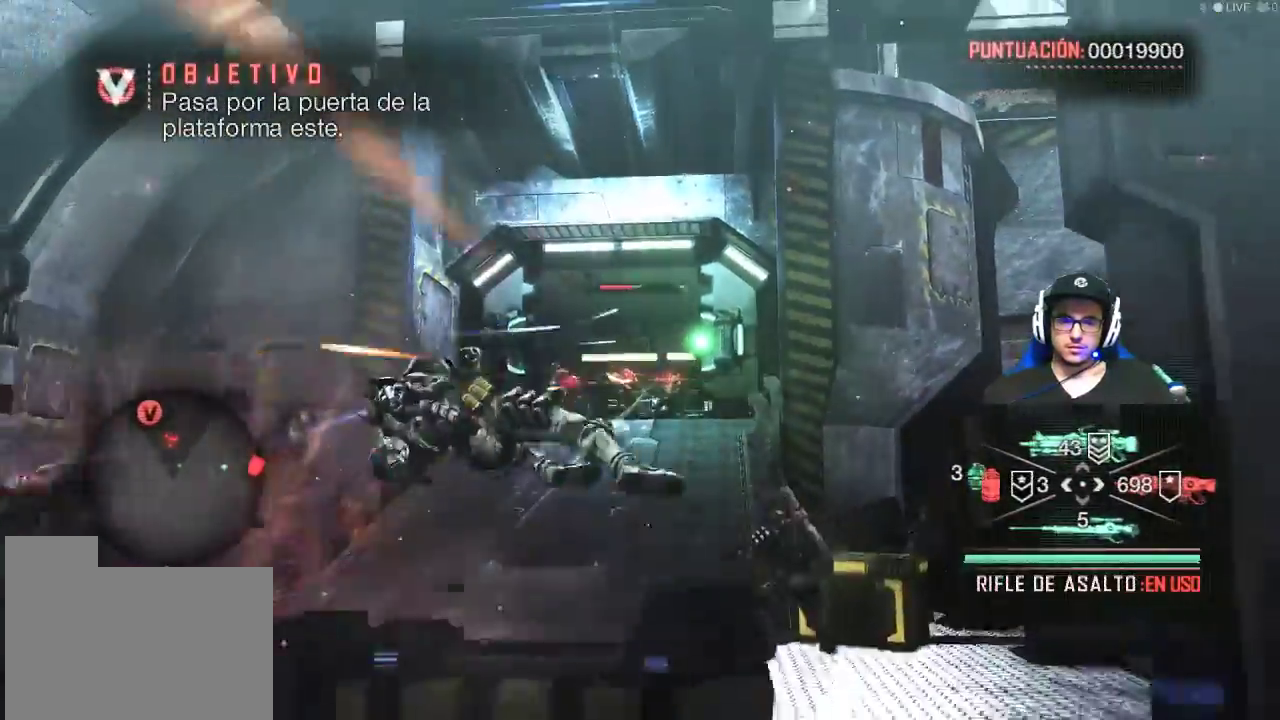
{"keys": ["e"], "mouse": [], "mouse_move": "still", "events": [[400, "e", "down"]]}
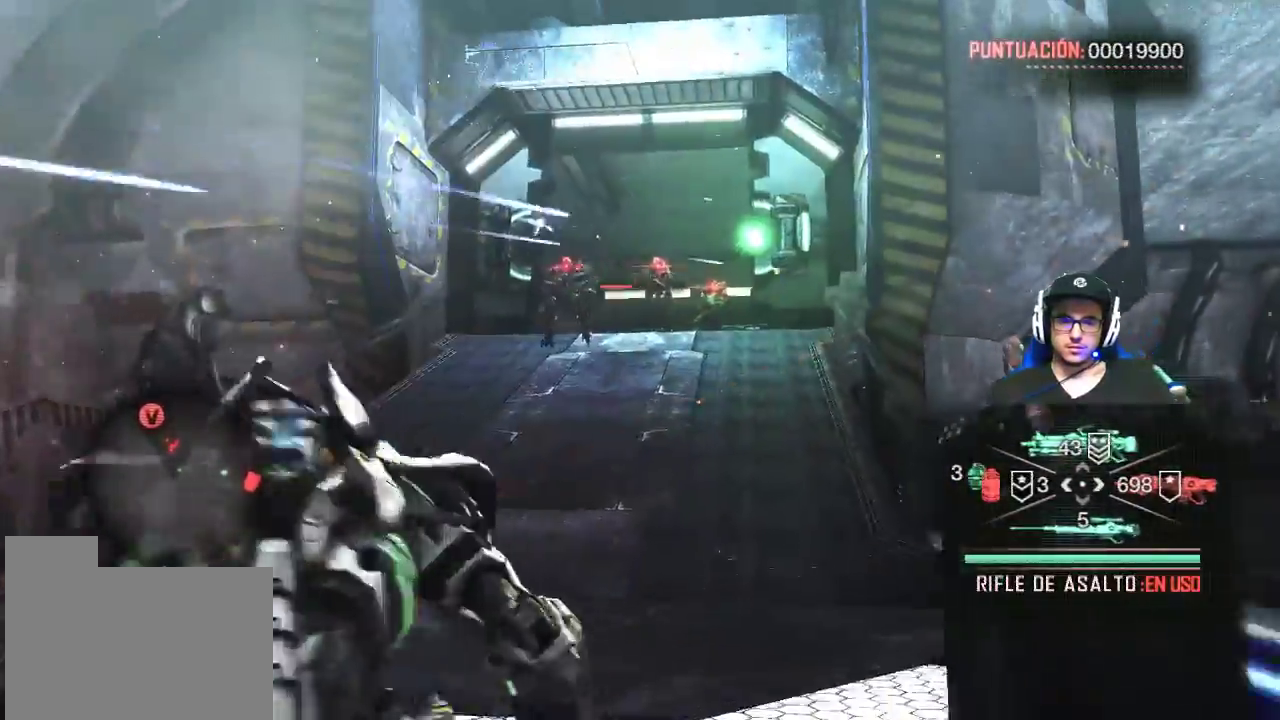
{"keys": [], "mouse": ["left", "right"], "mouse_move": "still", "events": [[34, "e", "up"], [267, "mouse_right", "down"], [500, "mouse_left", "down"]]}
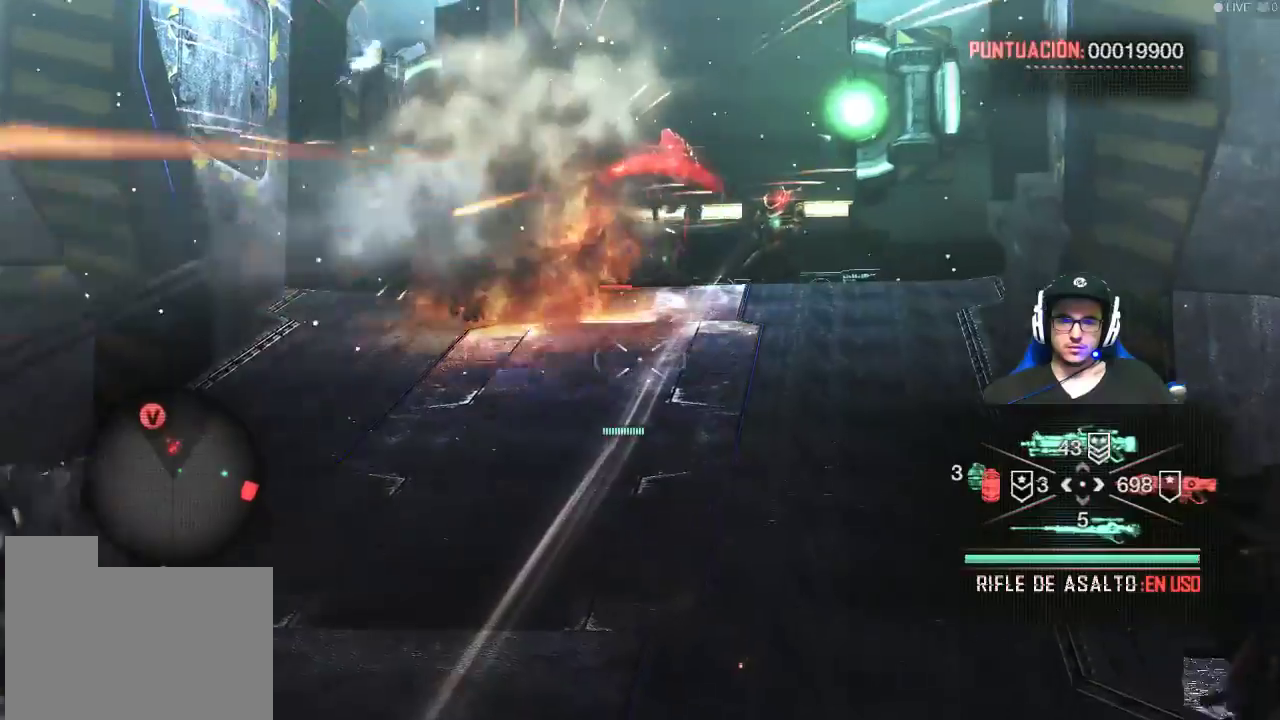
{"keys": ["d"], "mouse": ["left", "right"], "mouse_move": "up", "events": [[200, "d", "down"]]}
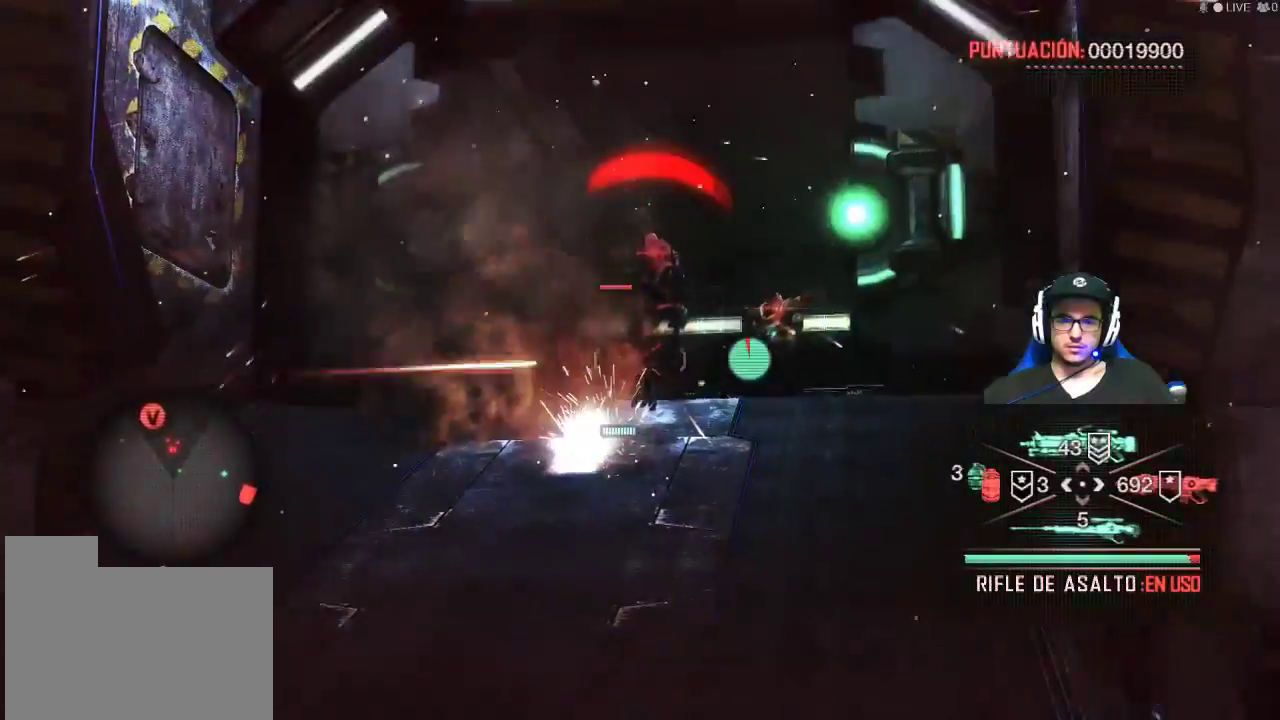
{"keys": ["s"], "mouse": ["right"], "mouse_move": "left", "events": [[217, "s", "down"], [300, "d", "up"], [350, "mouse_left", "up"]]}
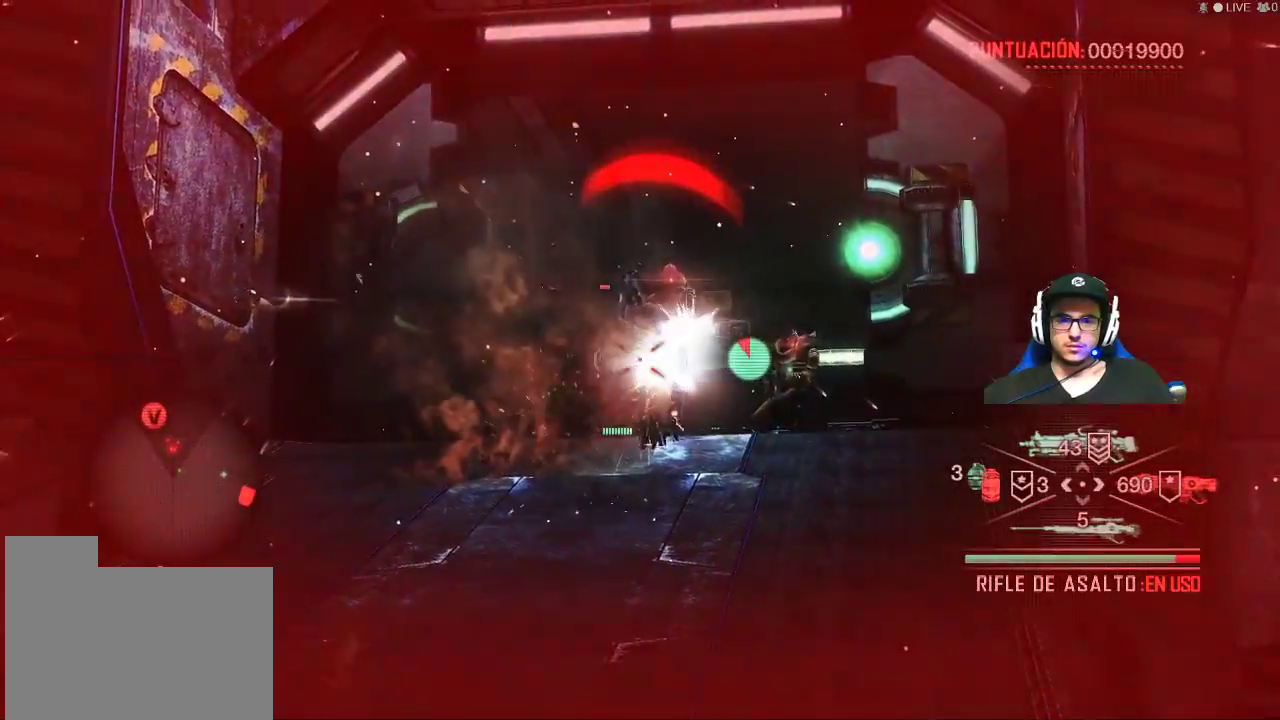
{"keys": ["e", "s"], "mouse": [], "mouse_move": "still", "events": [[234, "mouse_right", "up"], [367, "e", "down"]]}
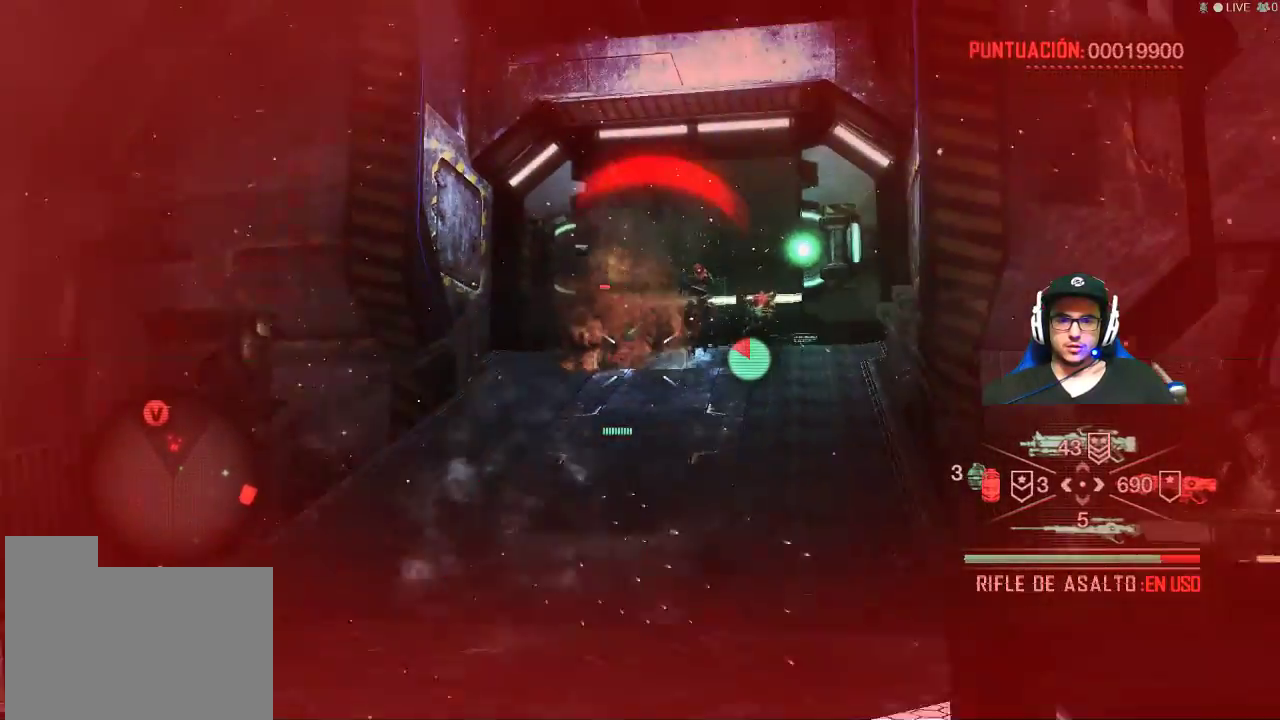
{"keys": ["s"], "mouse": [], "mouse_move": "still", "events": [[50, "e", "up"], [284, "e", "down"], [434, "e", "up"]]}
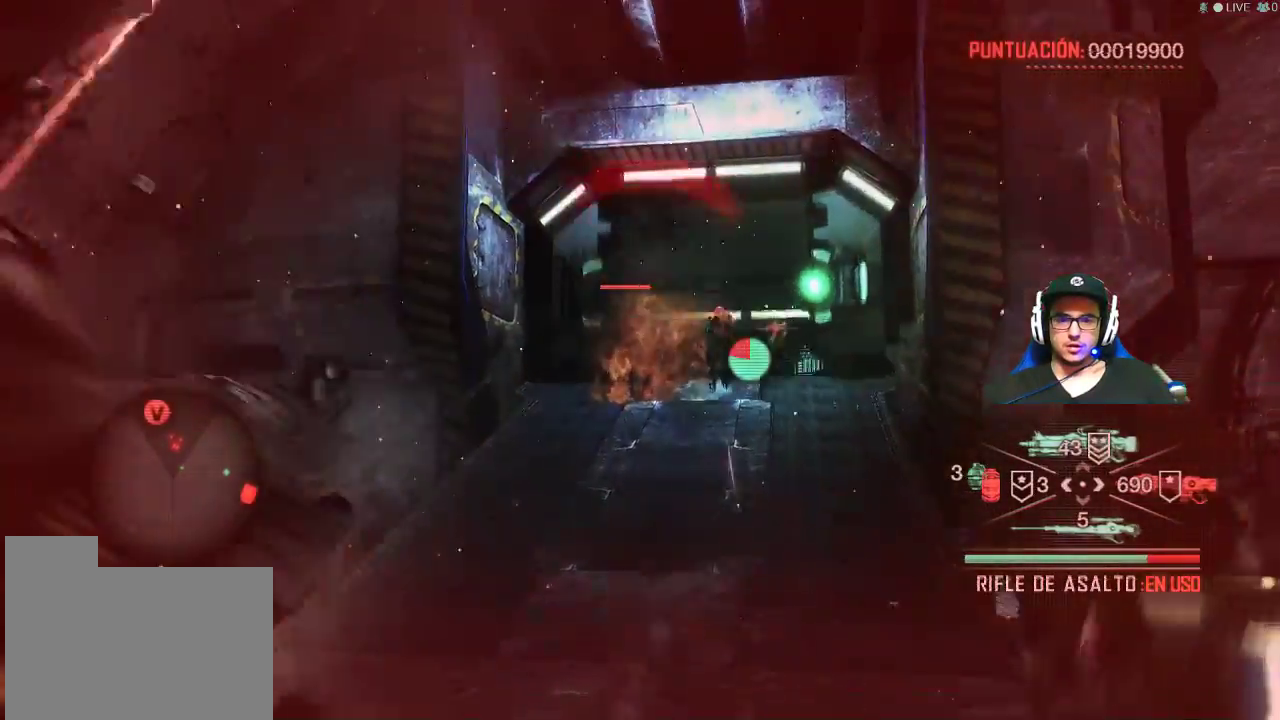
{"keys": ["s"], "mouse": [], "mouse_move": "still", "events": []}
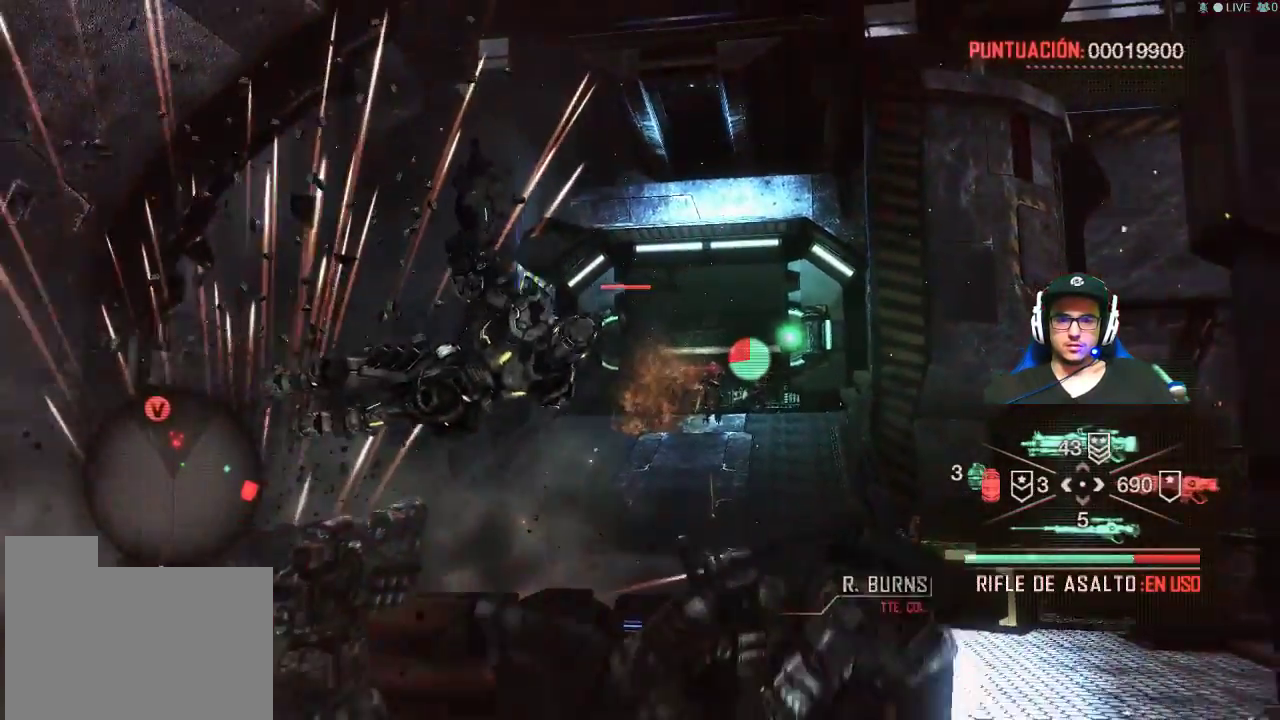
{"keys": ["e"], "mouse": [], "mouse_move": "still", "events": [[367, "s", "up"], [417, "e", "down"]]}
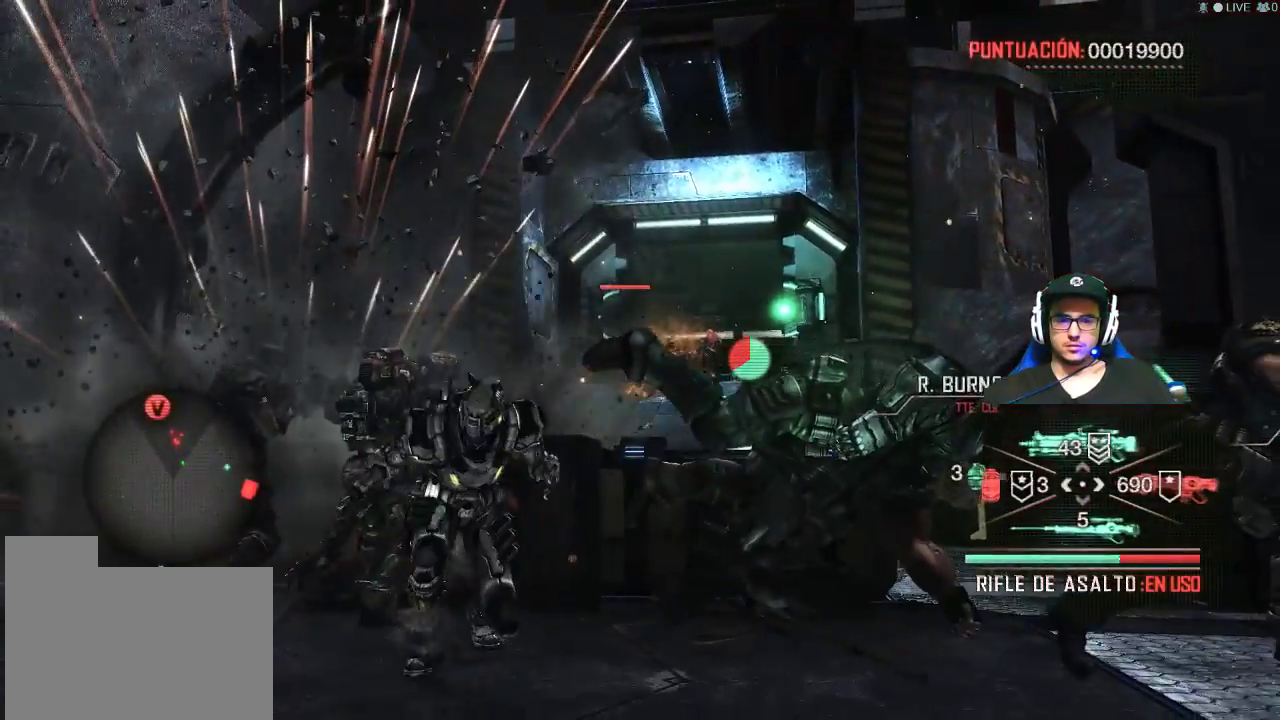
{"keys": ["w"], "mouse": [], "mouse_move": "still", "events": [[200, "e", "up"], [384, "w", "down"]]}